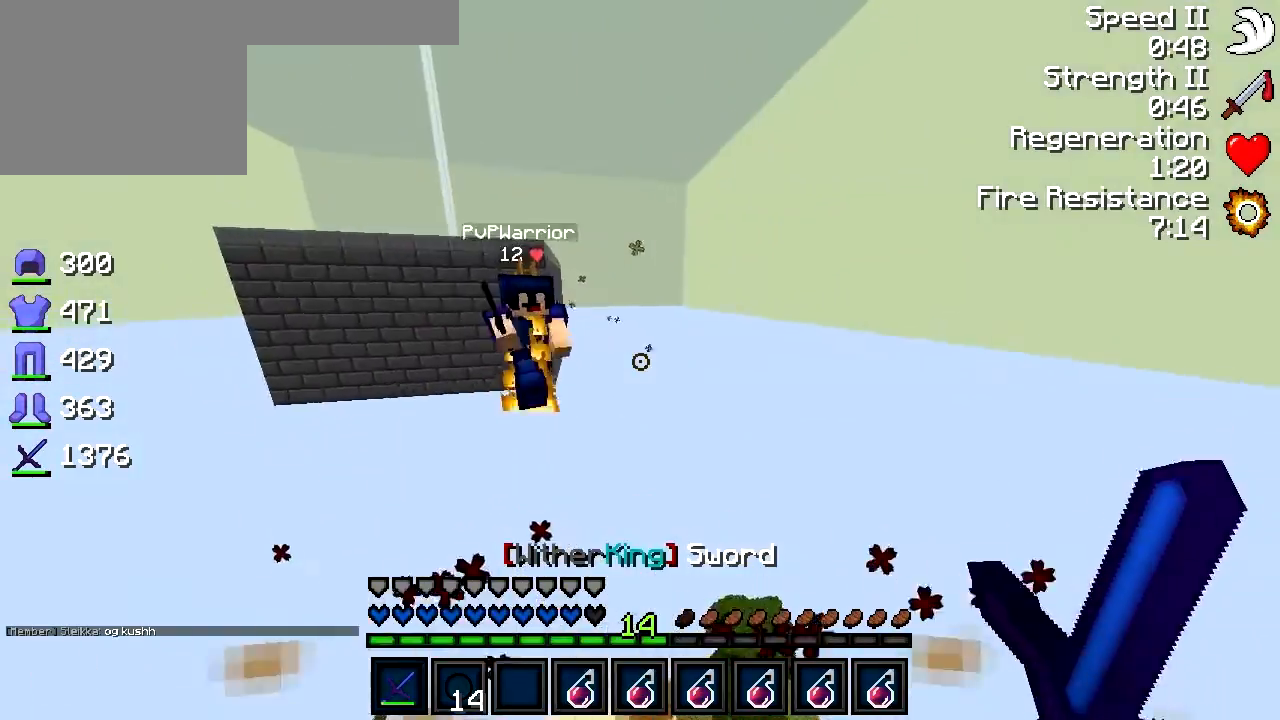
Gameplay with keyboard; each line is a JSON object with the keys held at the frame after it. "events" lists presses ("down") and releases ("up") of "a", "d", "s" and "w" between this image and that frame as [ms after this image, input, new state], when the widget could be followed in between. No other keys are recorded. Mouse input is not recorded.
{"keys": ["a"], "events": [[33, "a", "up"], [183, "a", "down"], [283, "w", "up"]]}
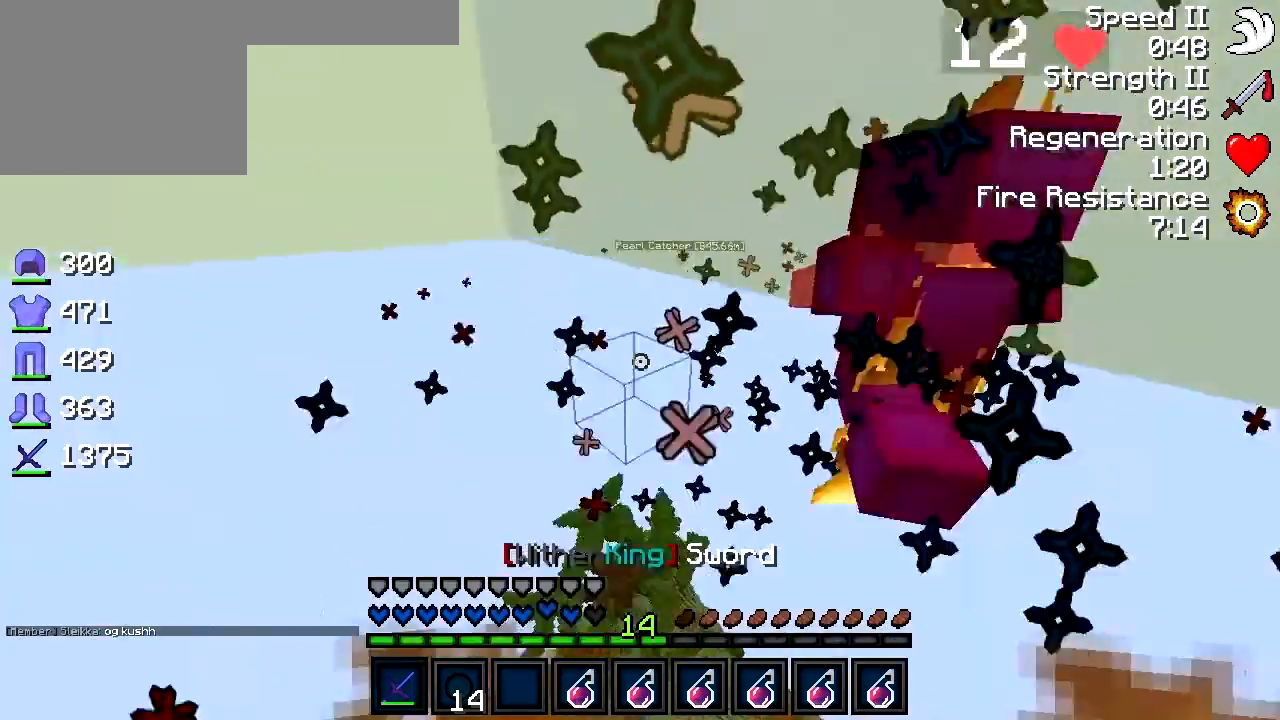
{"keys": ["d", "w"], "events": [[83, "a", "up"], [83, "d", "down"], [83, "w", "down"], [333, "d", "up"], [433, "d", "down"]]}
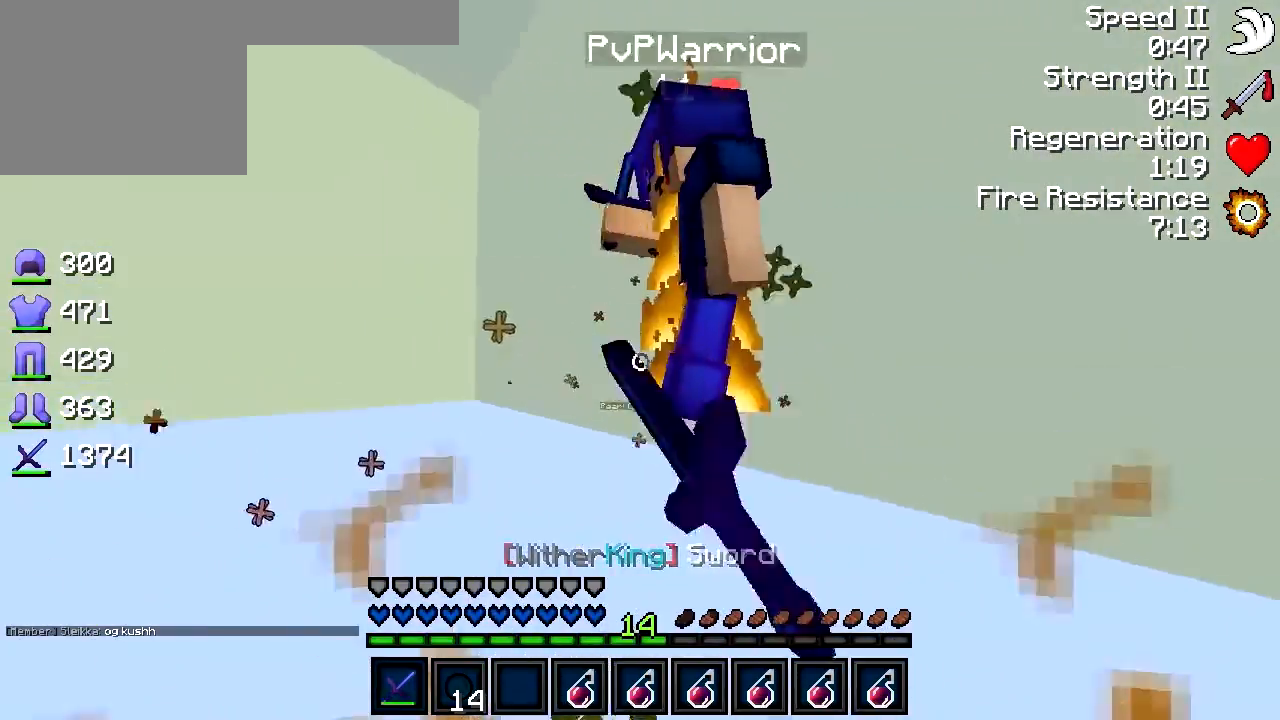
{"keys": ["d", "w"], "events": [[83, "w", "up"], [483, "w", "down"]]}
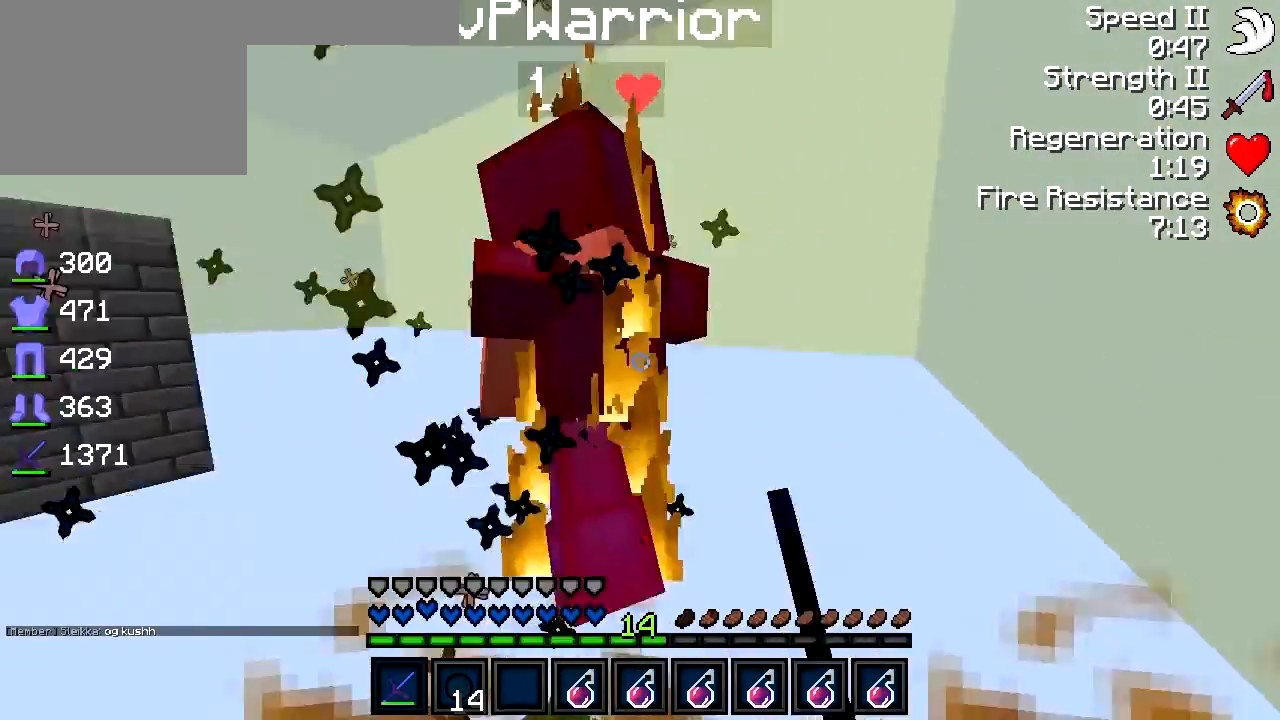
{"keys": ["a"], "events": [[33, "d", "up"], [283, "w", "up"], [433, "a", "down"]]}
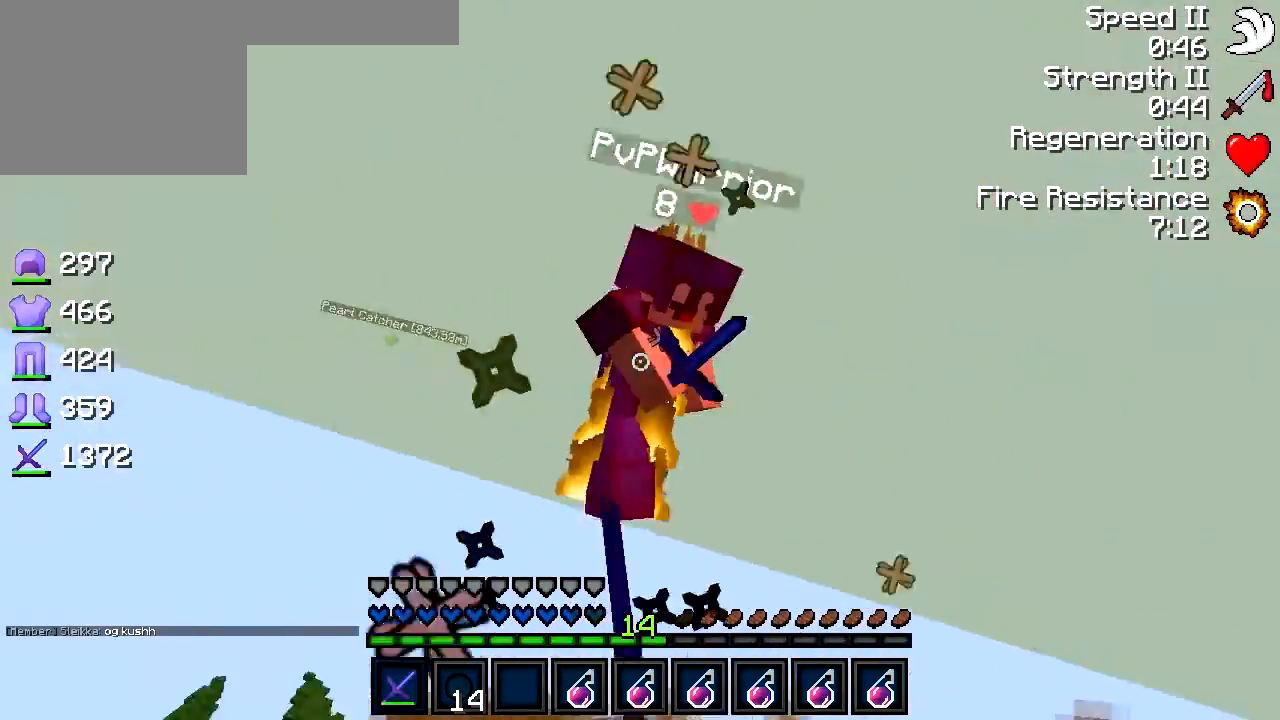
{"keys": ["w"], "events": [[33, "w", "down"], [183, "w", "up"], [333, "w", "down"], [433, "a", "up"]]}
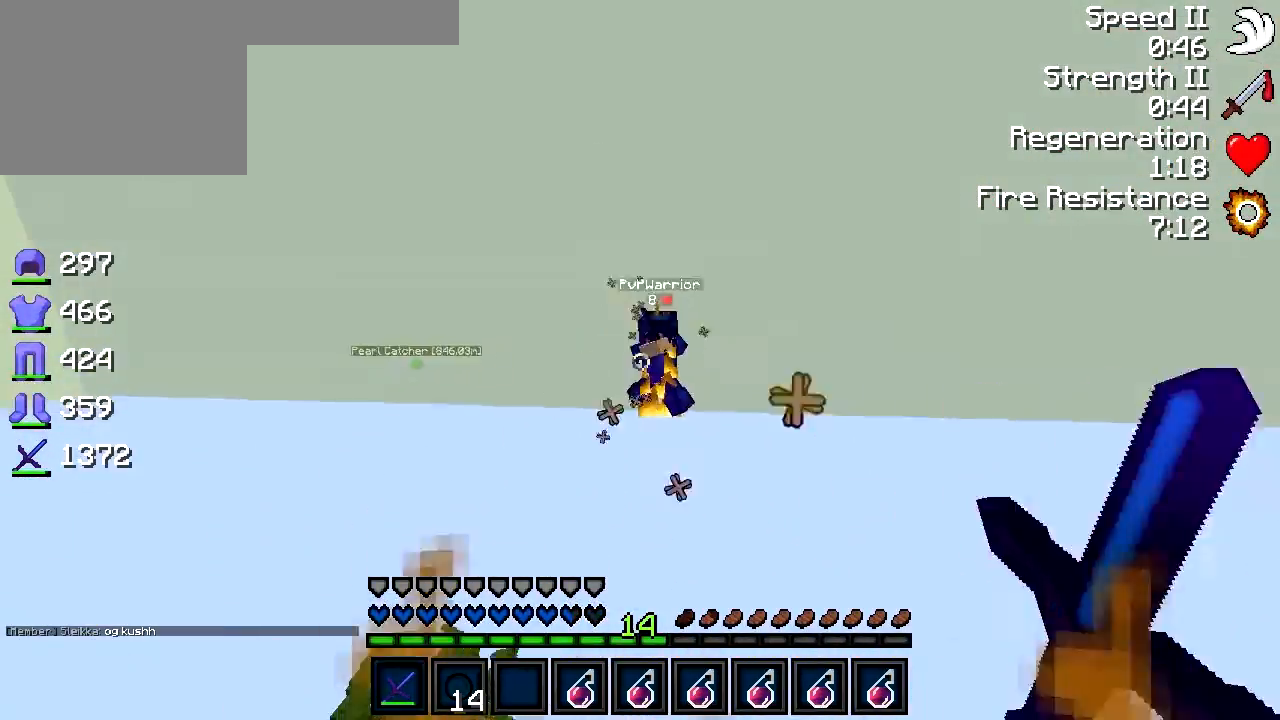
{"keys": ["w"], "events": []}
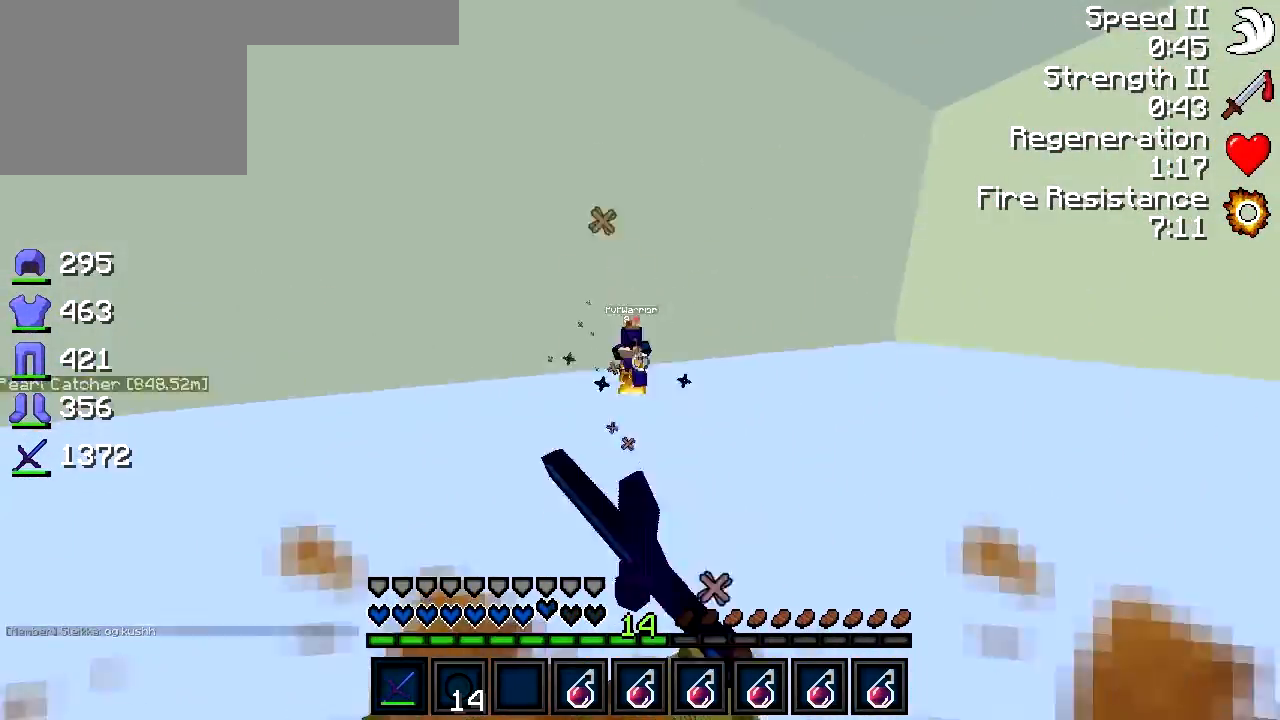
{"keys": ["d", "w"], "events": [[333, "d", "down"]]}
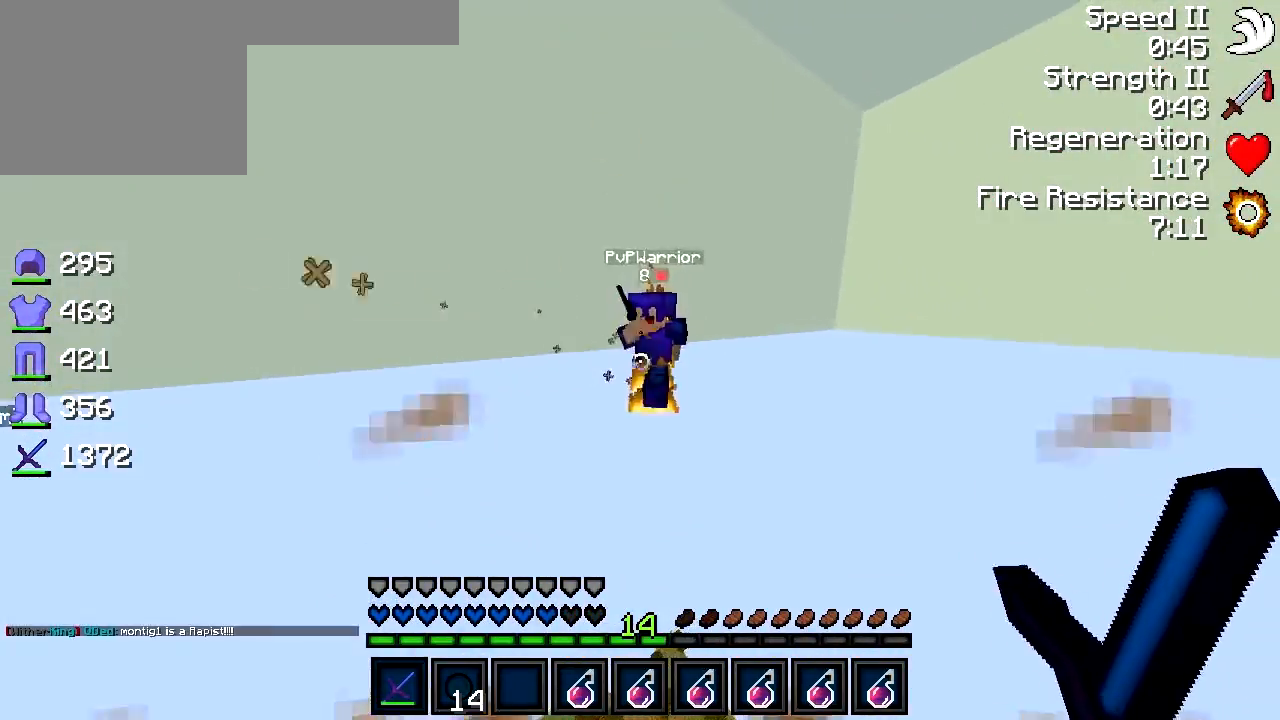
{"keys": ["d"], "events": [[333, "w", "up"]]}
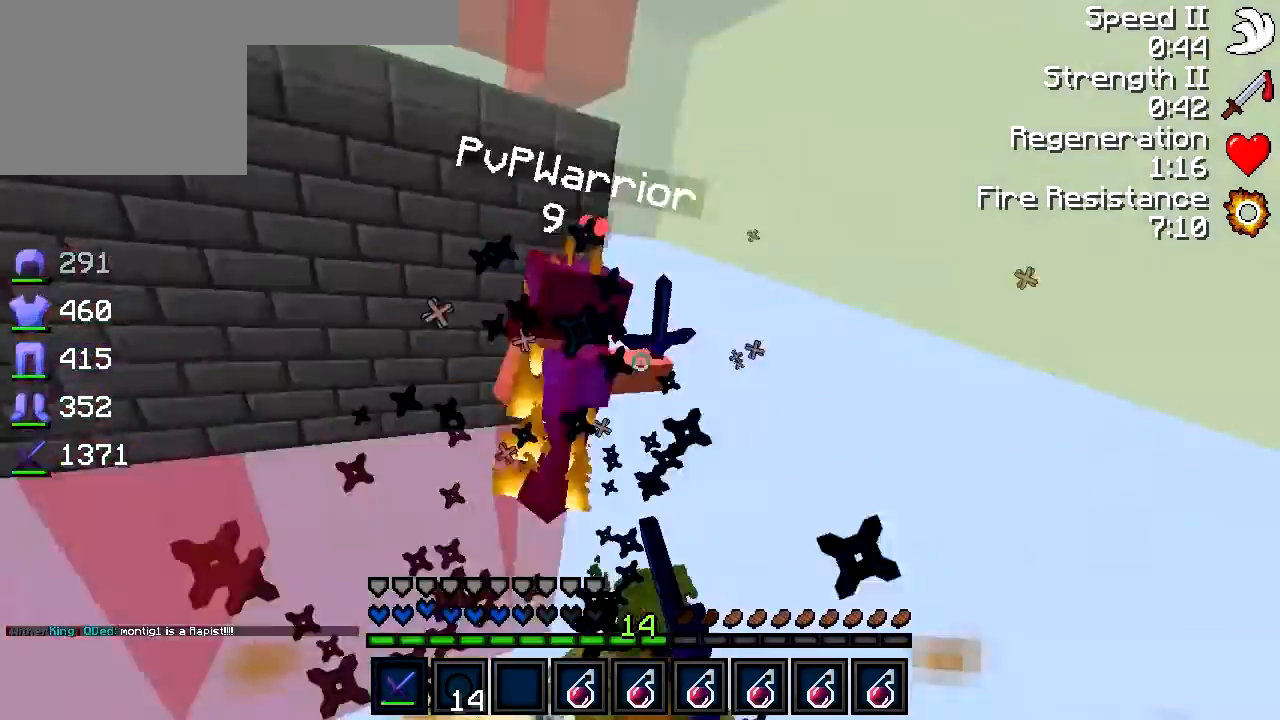
{"keys": ["a", "w"], "events": [[33, "a", "down"], [33, "d", "up"], [83, "w", "down"]]}
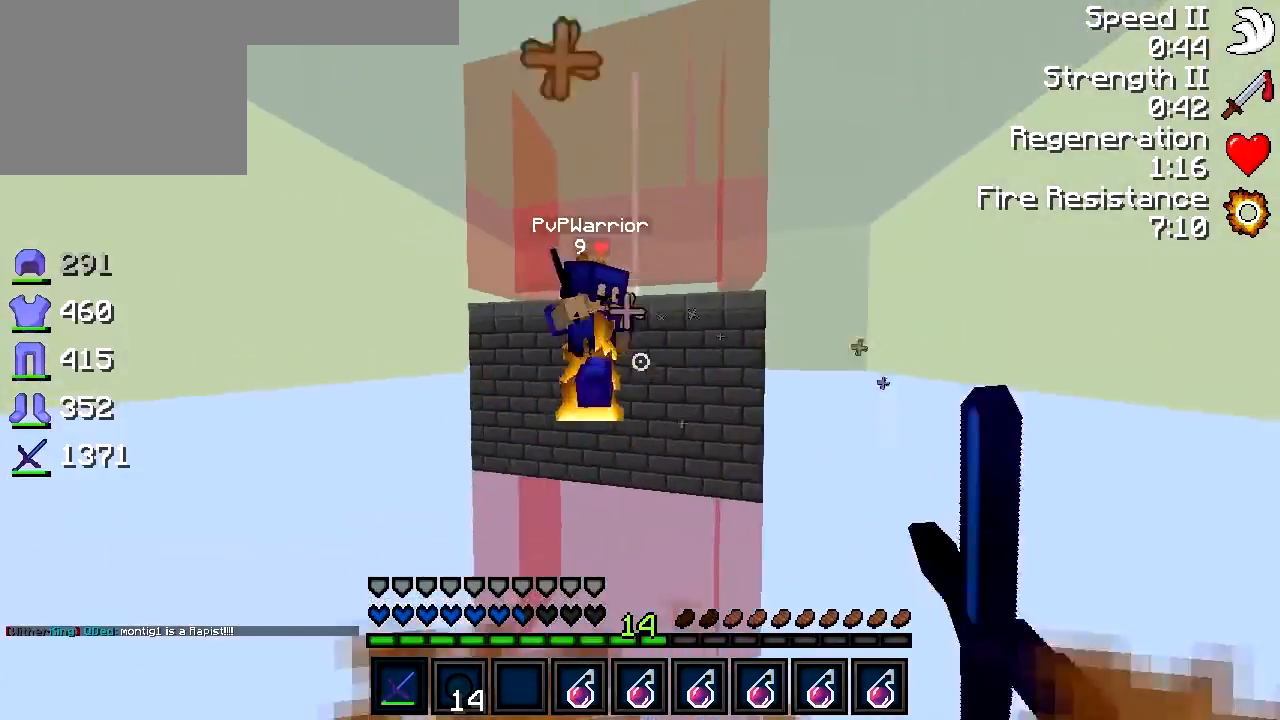
{"keys": ["a", "w"], "events": []}
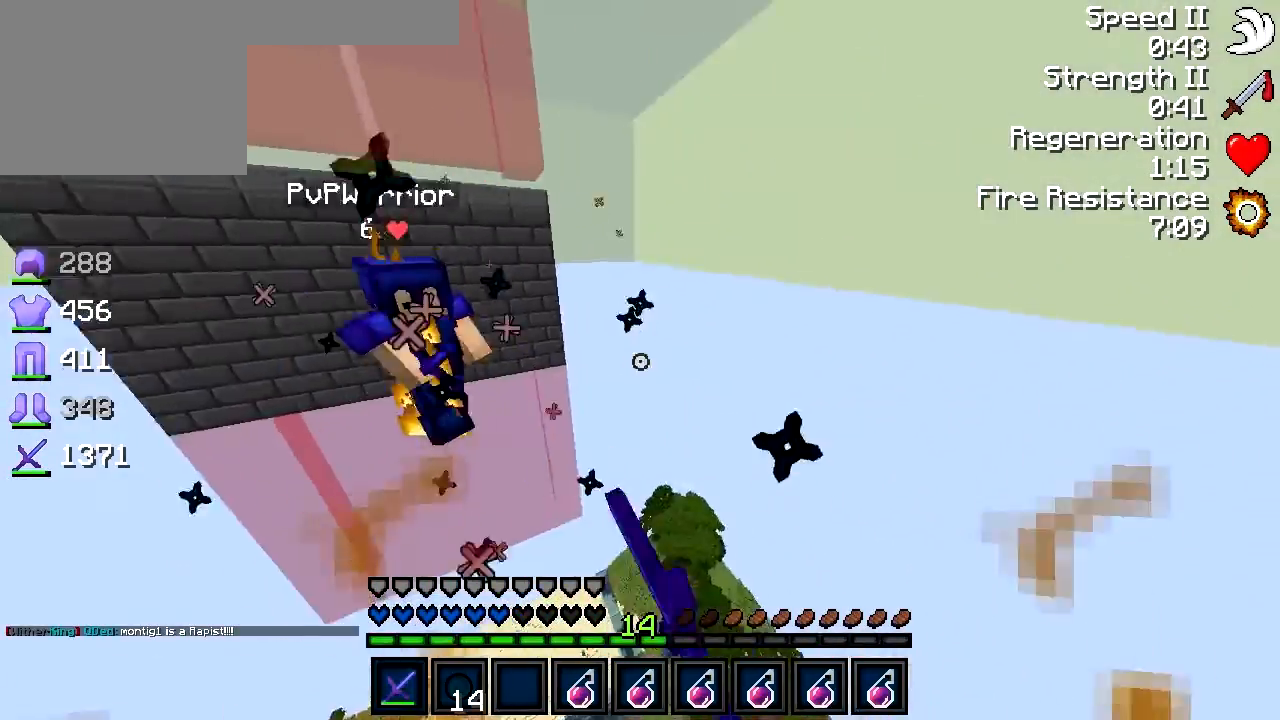
{"keys": ["w"], "events": [[283, "a", "up"]]}
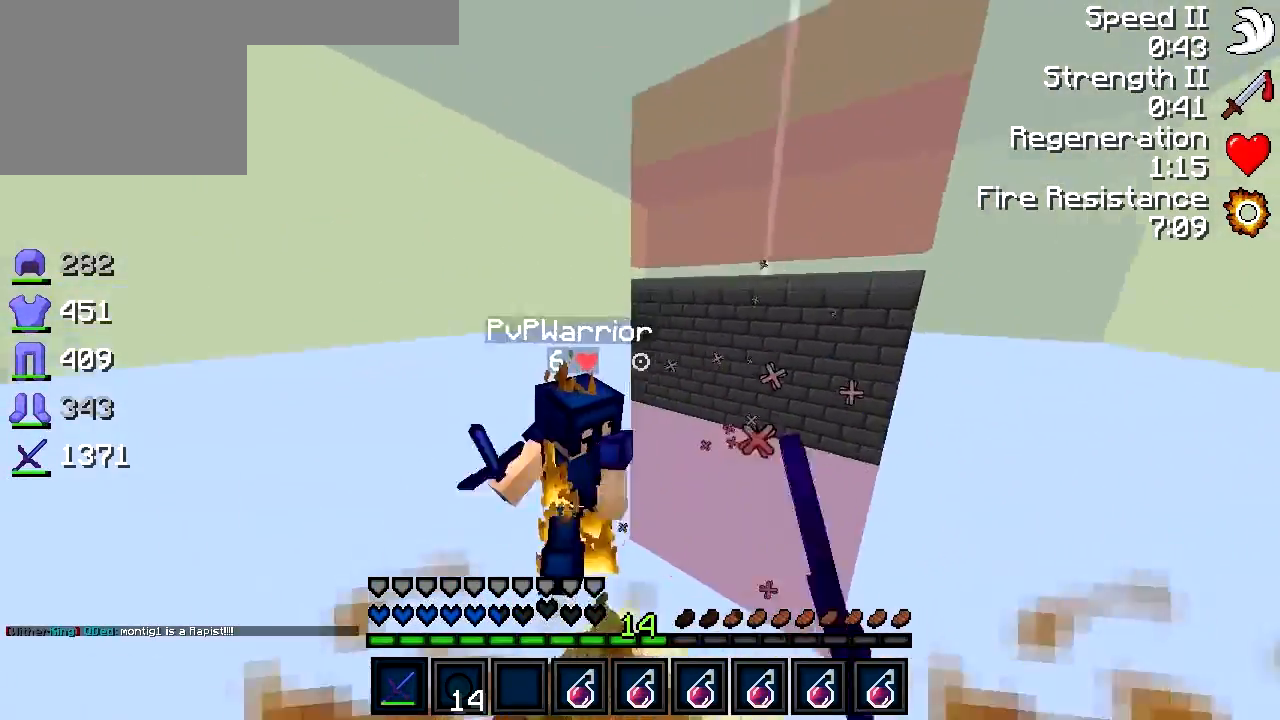
{"keys": ["a", "w"], "events": [[283, "a", "down"]]}
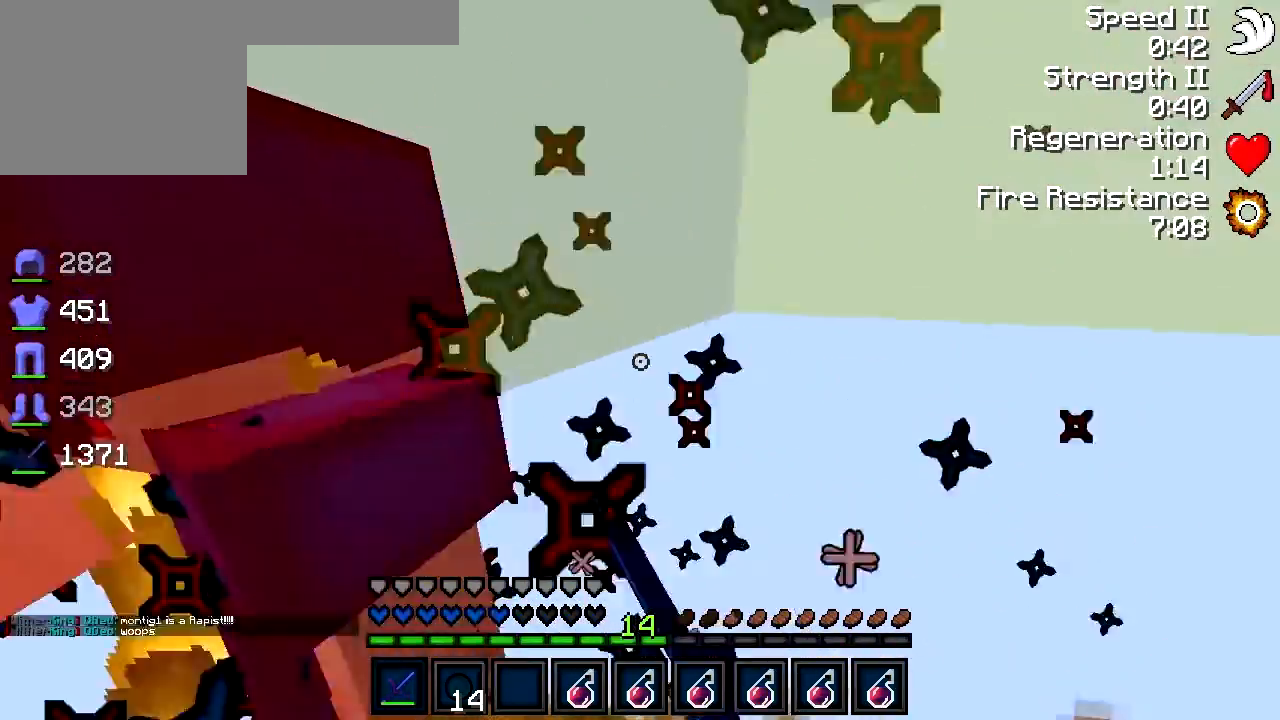
{"keys": ["a", "w"], "events": [[83, "w", "up"], [483, "w", "down"]]}
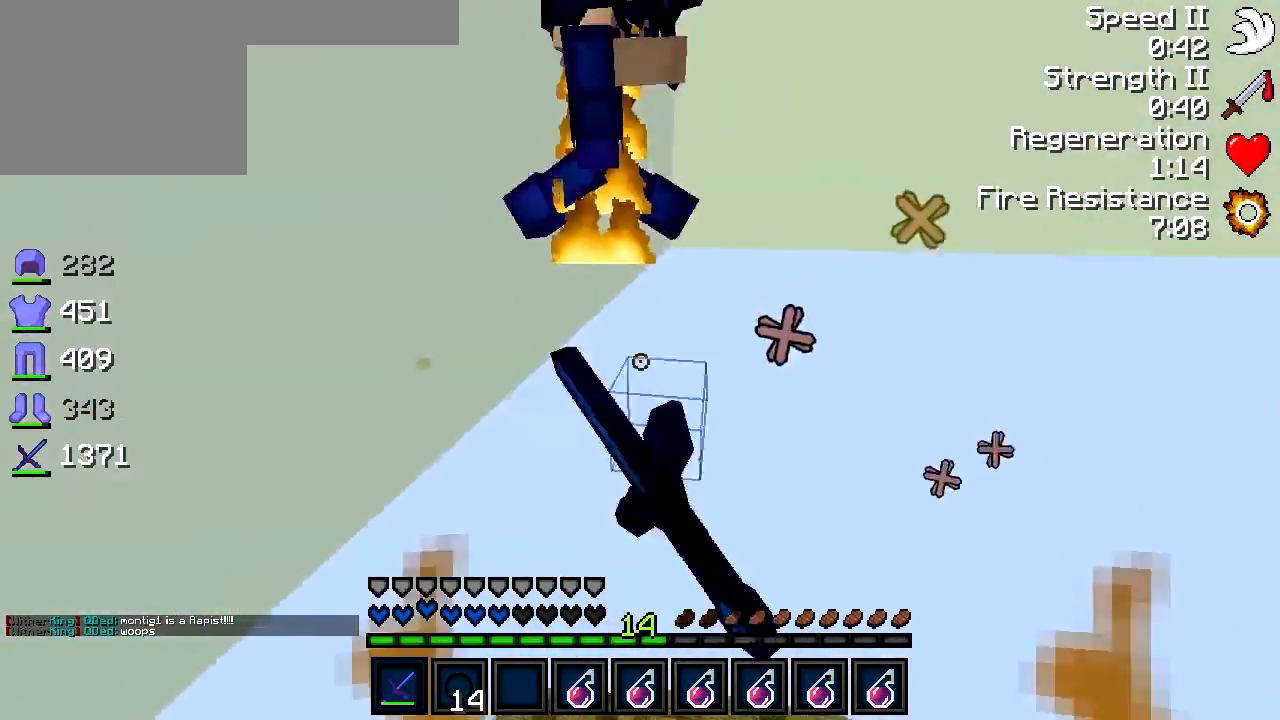
{"keys": ["w"], "events": [[383, "a", "up"]]}
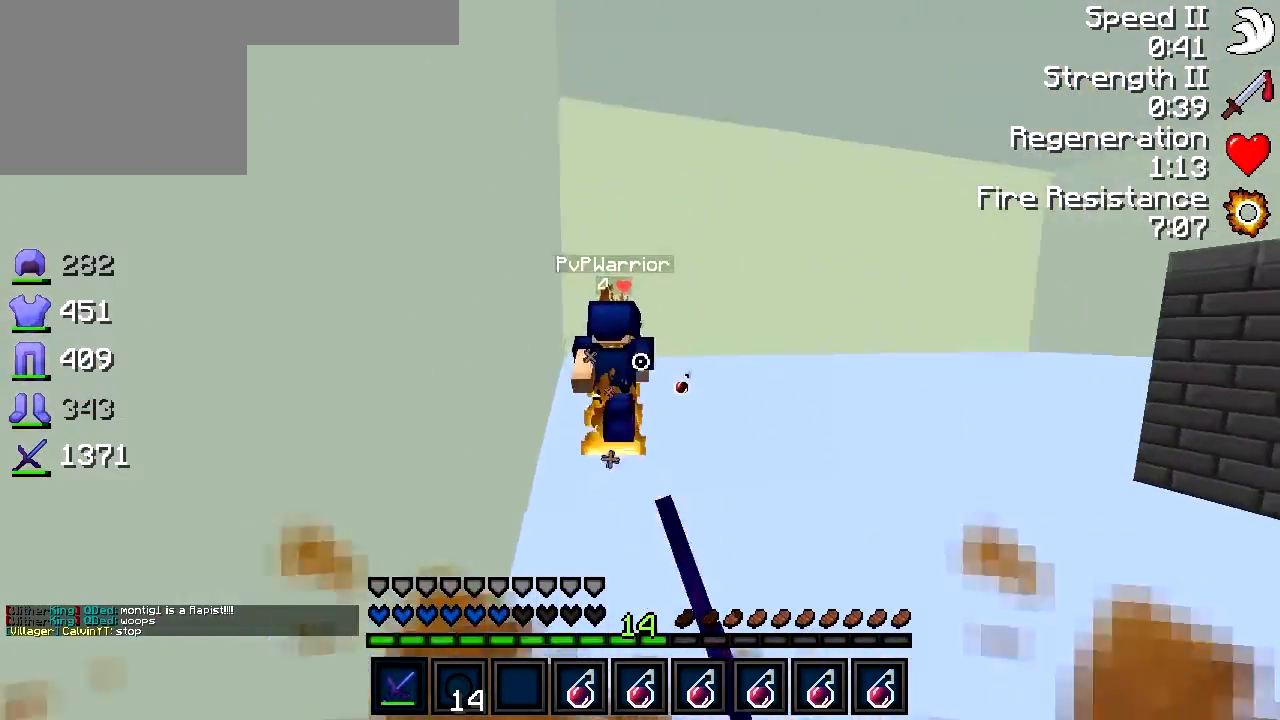
{"keys": ["w"], "events": [[33, "a", "down"], [133, "a", "up"]]}
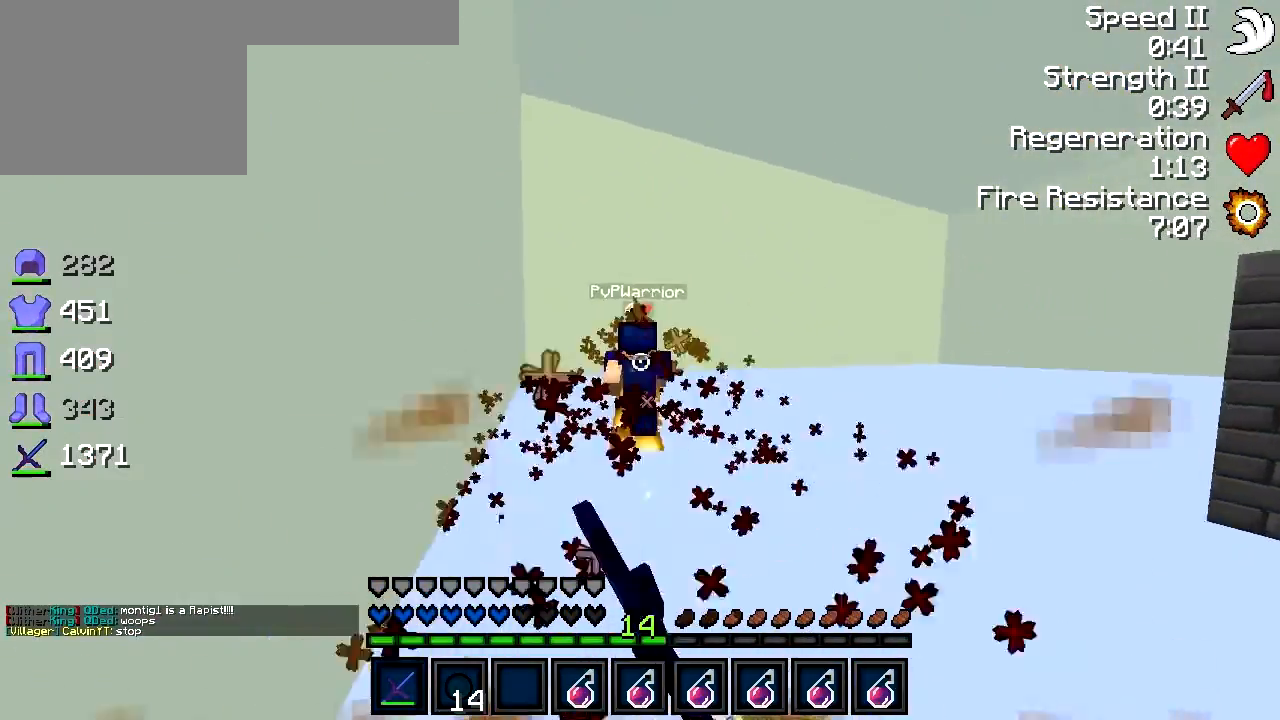
{"keys": ["a", "w"], "events": [[483, "a", "down"]]}
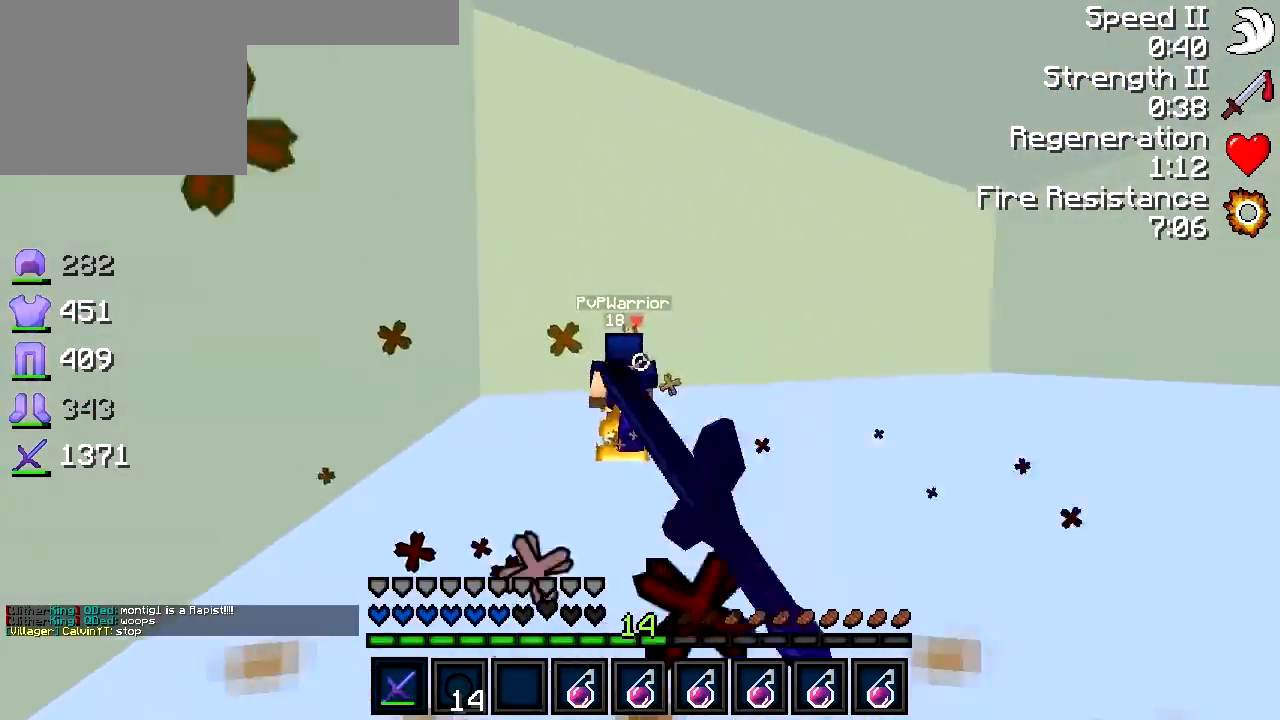
{"keys": ["a", "w"], "events": [[133, "a", "up"], [433, "a", "down"]]}
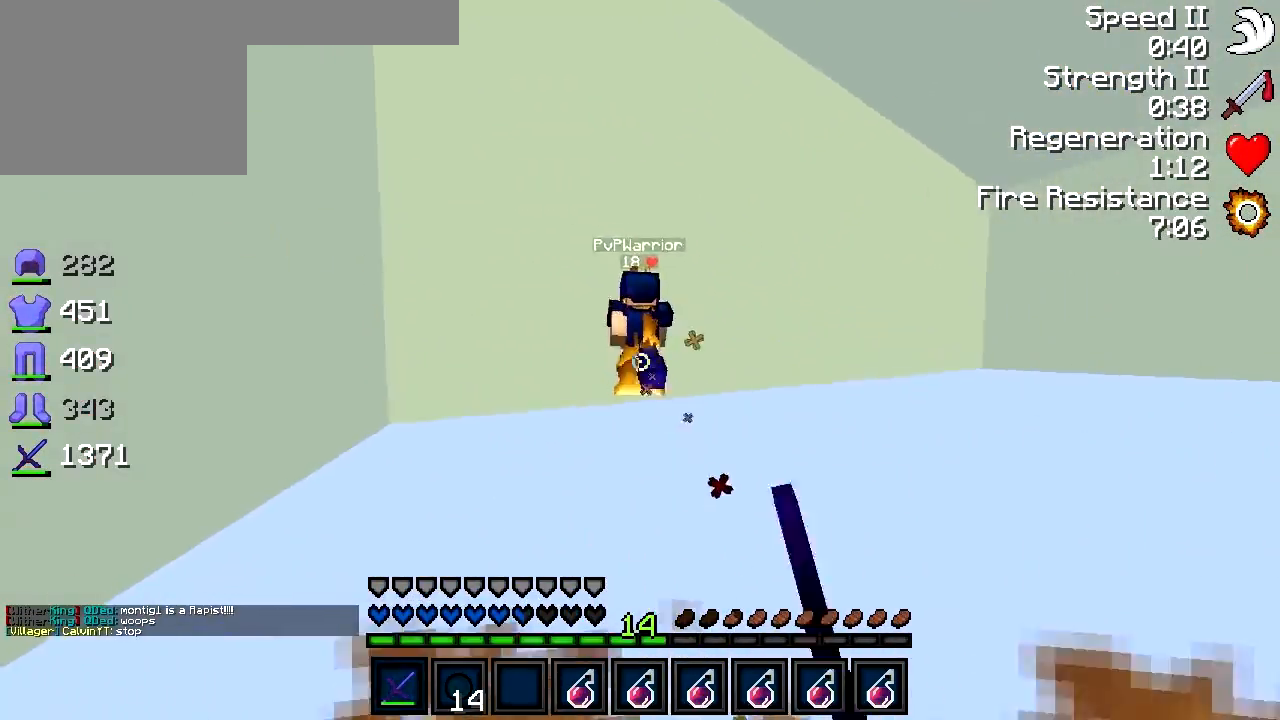
{"keys": ["w"], "events": [[33, "a", "up"]]}
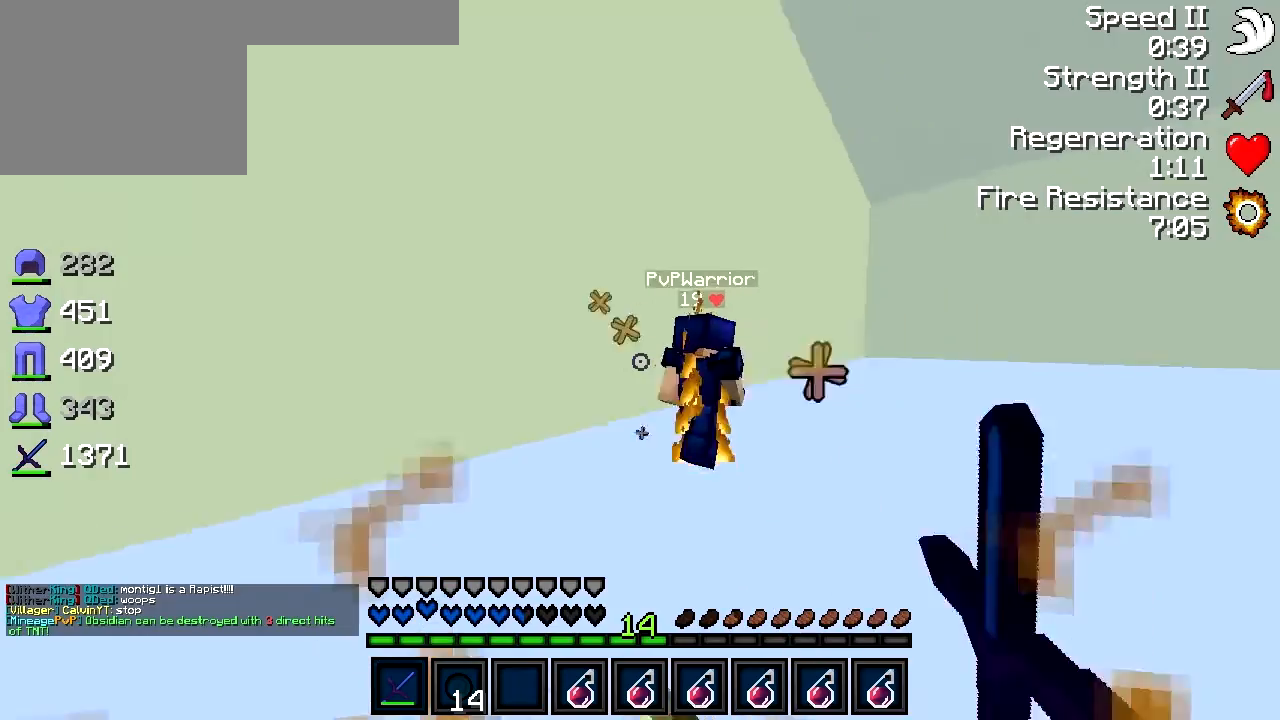
{"keys": ["w"], "events": []}
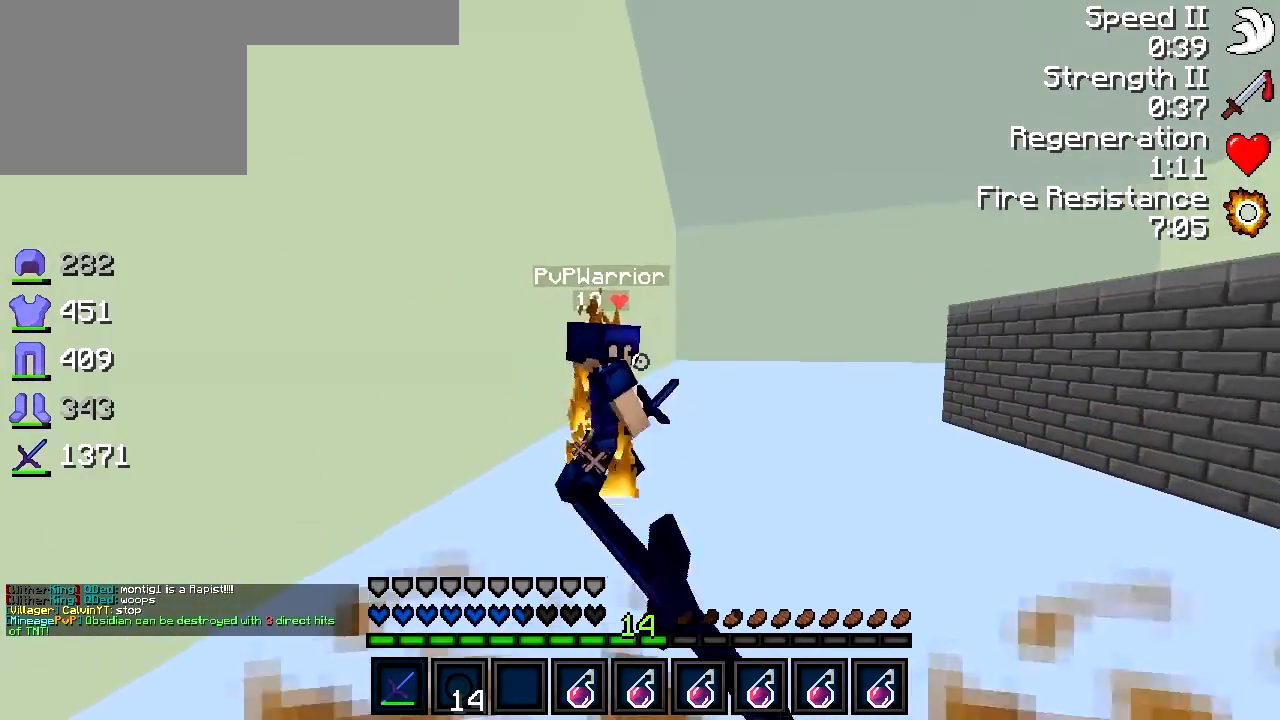
{"keys": ["d", "w"], "events": [[183, "d", "down"], [233, "w", "up"], [483, "w", "down"]]}
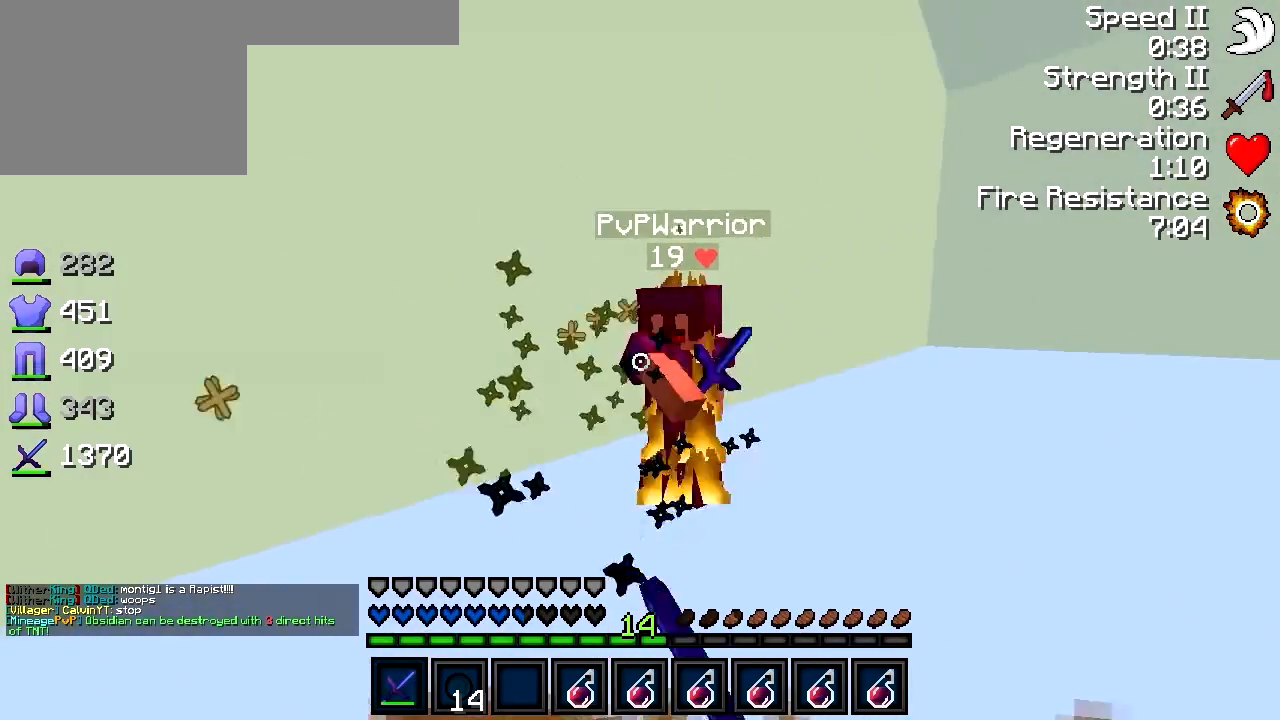
{"keys": ["s"], "events": [[133, "d", "up"], [333, "w", "up"], [483, "s", "down"]]}